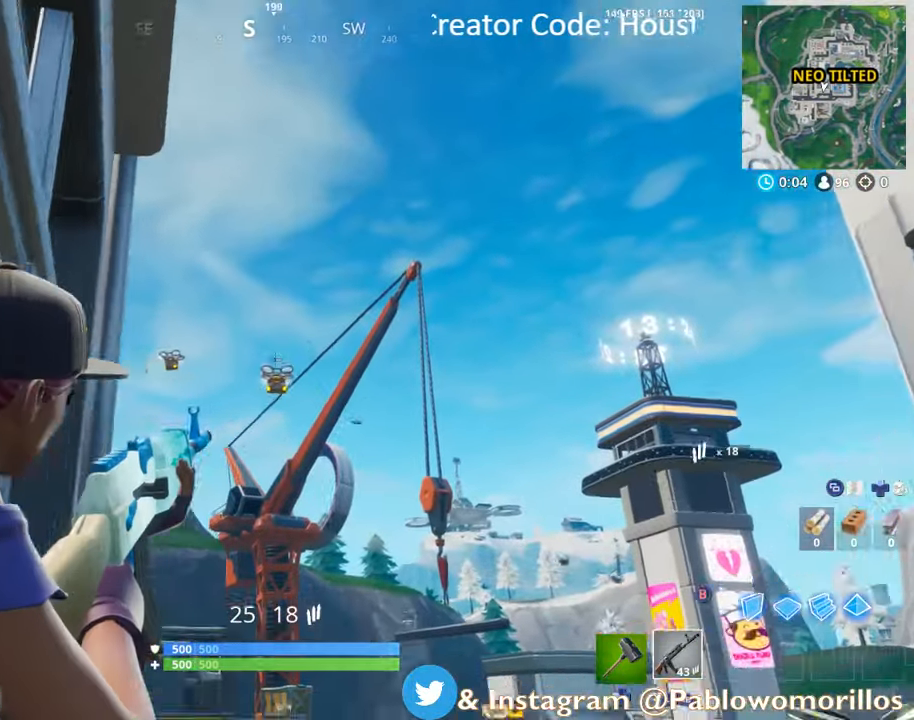
Gameplay with a controller (Xbox layout); each line is a JSON object with the inputs held at the frame after it. "events" lists button and stick changes between this image and that frame as [ms after this image, input, new state], when the widget could be followed in between.
{"buttons": ["L2"], "left_stick": "center", "right_stick": "center", "events": [[100, "right_stick", "center"], [350, "right_stick", "up-right"], [434, "right_stick", "center"]]}
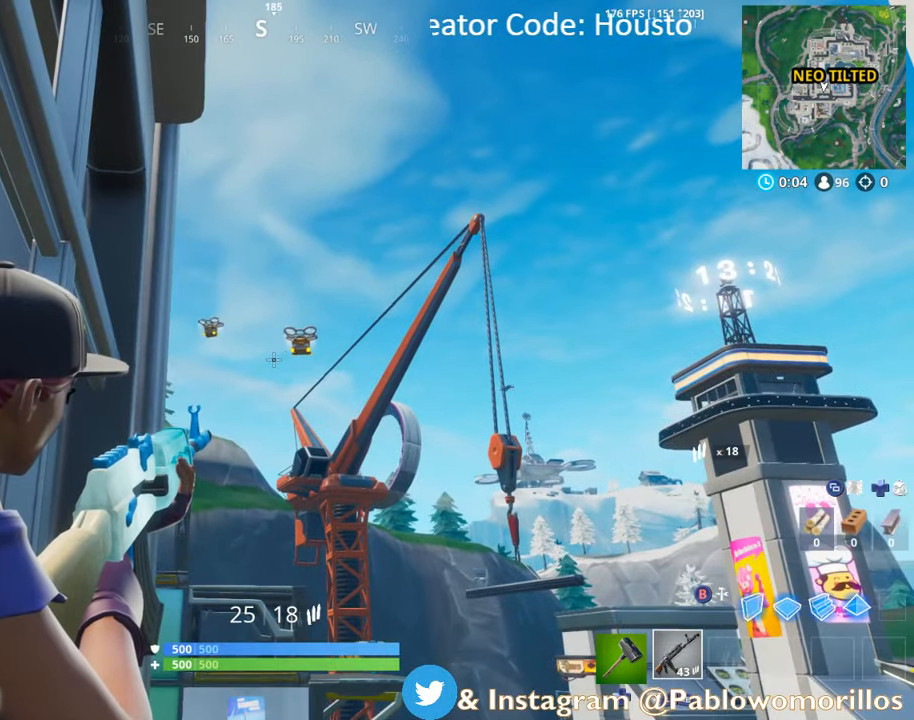
{"buttons": ["L2"], "left_stick": "center", "right_stick": "center", "events": [[150, "right_stick", "up"], [267, "right_stick", "center"], [300, "R2", "down"], [450, "R2", "up"]]}
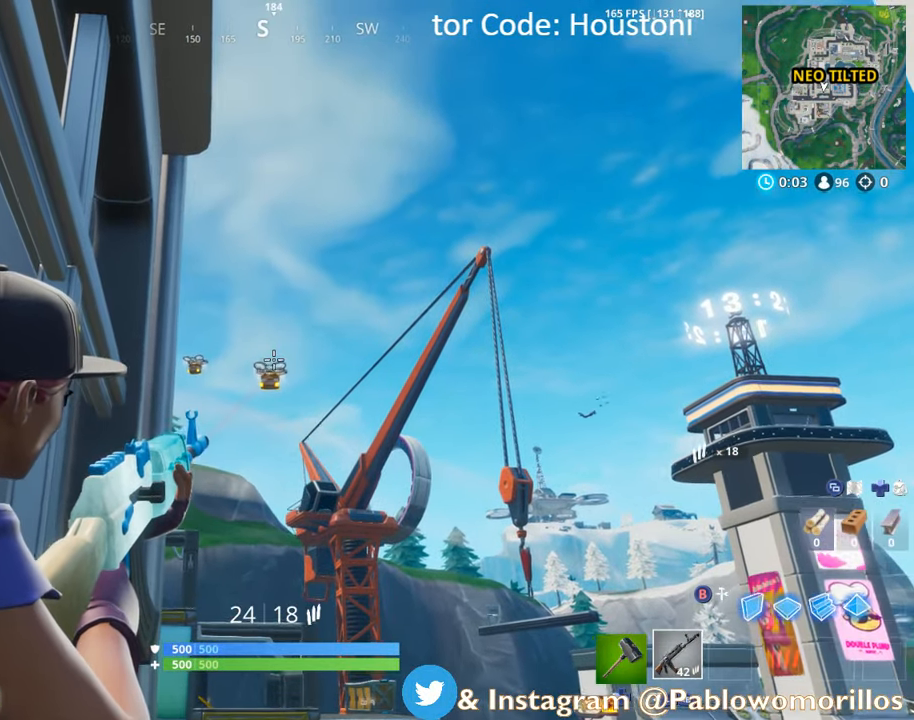
{"buttons": ["L2"], "left_stick": "center", "right_stick": "center", "events": [[17, "right_stick", "down-left"], [100, "right_stick", "center"], [167, "R2", "down"], [250, "R2", "up"], [417, "right_stick", "left"], [484, "right_stick", "center"]]}
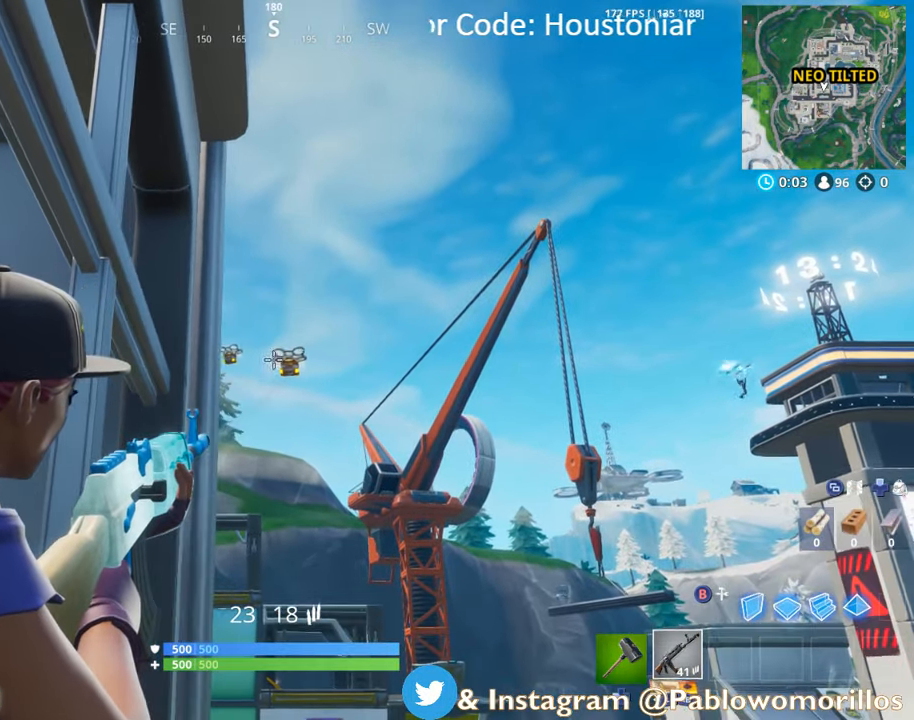
{"buttons": [], "left_stick": "center", "right_stick": "down", "events": [[100, "R2", "down"], [250, "R2", "up"], [467, "L2", "up"], [467, "right_stick", "down"]]}
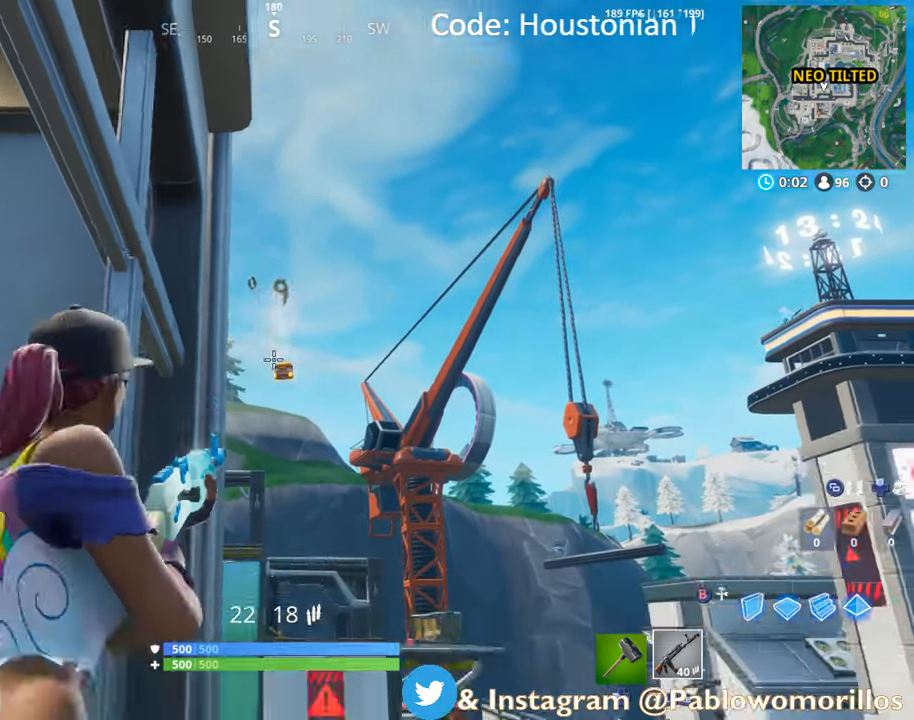
{"buttons": [], "left_stick": "center", "right_stick": "down", "events": [[17, "left_stick", "right"], [150, "left_stick", "center"], [150, "right_stick", "center"], [467, "right_stick", "down"]]}
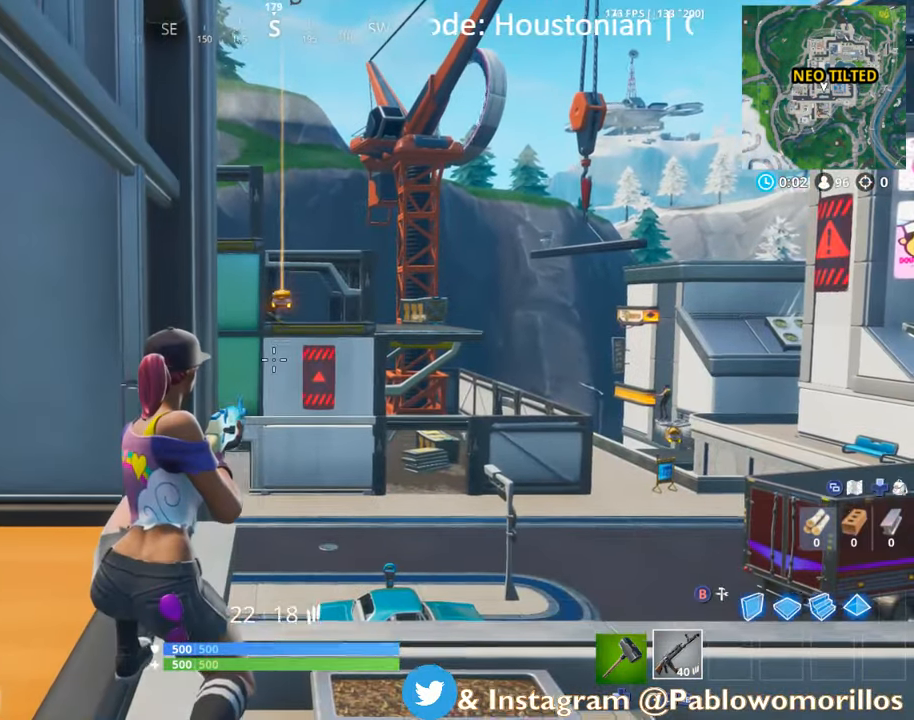
{"buttons": ["A"], "left_stick": "up", "right_stick": "center", "events": [[100, "right_stick", "center"], [217, "left_stick", "right"], [300, "left_stick", "up-right"], [466, "A", "down"], [483, "left_stick", "up"]]}
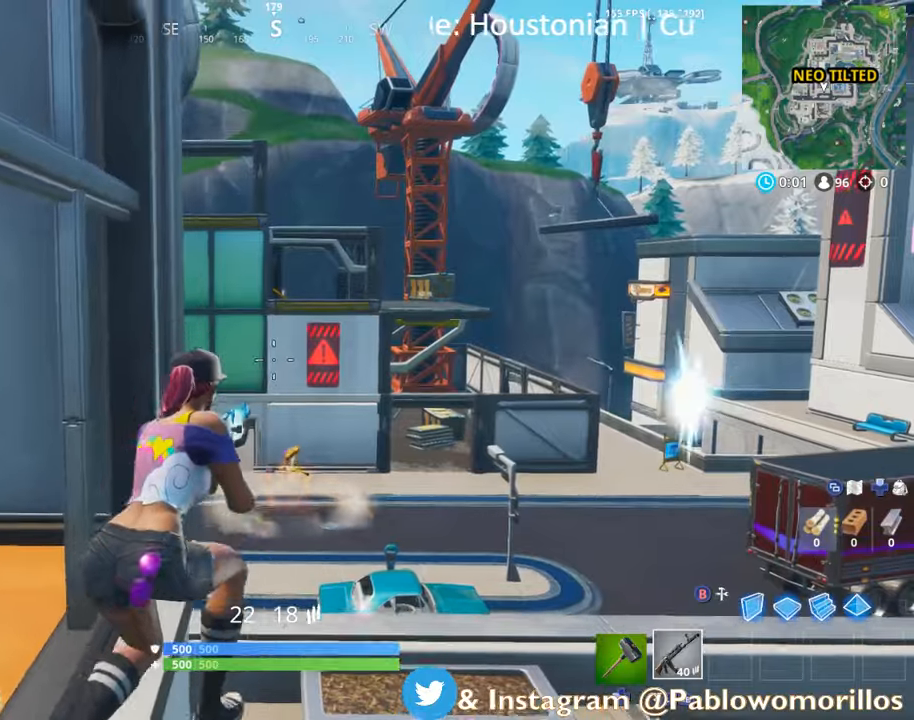
{"buttons": [], "left_stick": "up", "right_stick": "center", "events": [[50, "A", "up"]]}
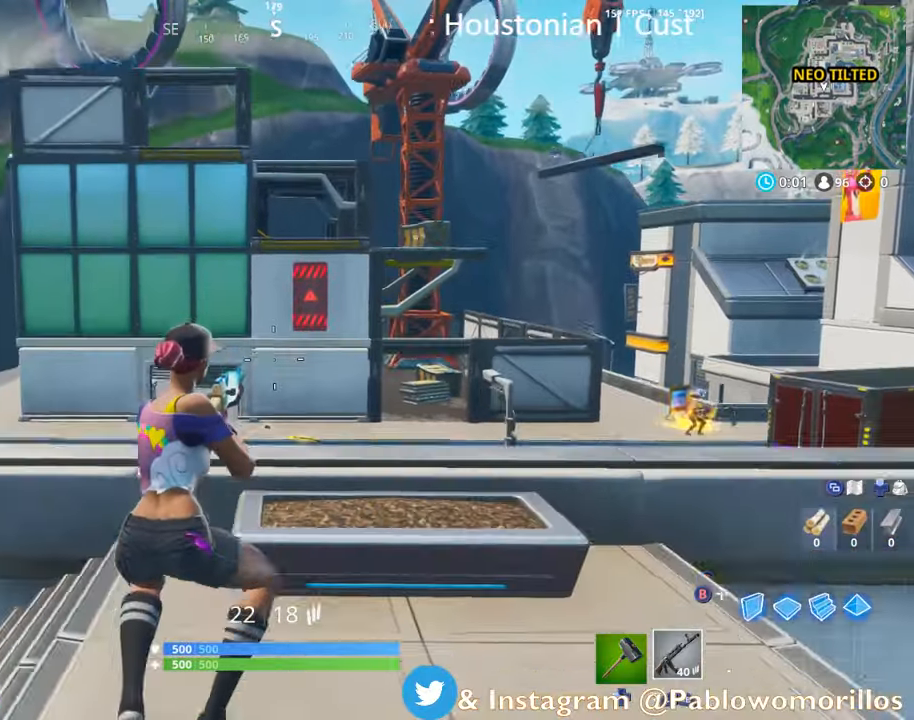
{"buttons": [], "left_stick": "up-left", "right_stick": "center", "events": [[350, "right_stick", "down-right"], [466, "left_stick", "up-left"], [483, "right_stick", "center"]]}
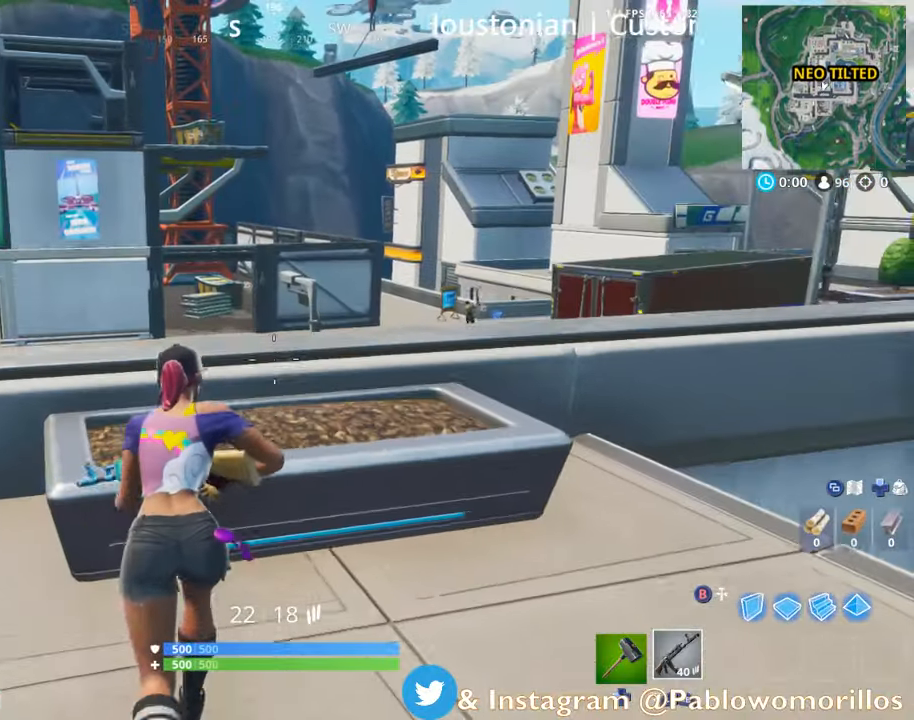
{"buttons": [], "left_stick": "up-left", "right_stick": "right", "events": [[100, "A", "down"], [200, "A", "up"], [400, "right_stick", "right"]]}
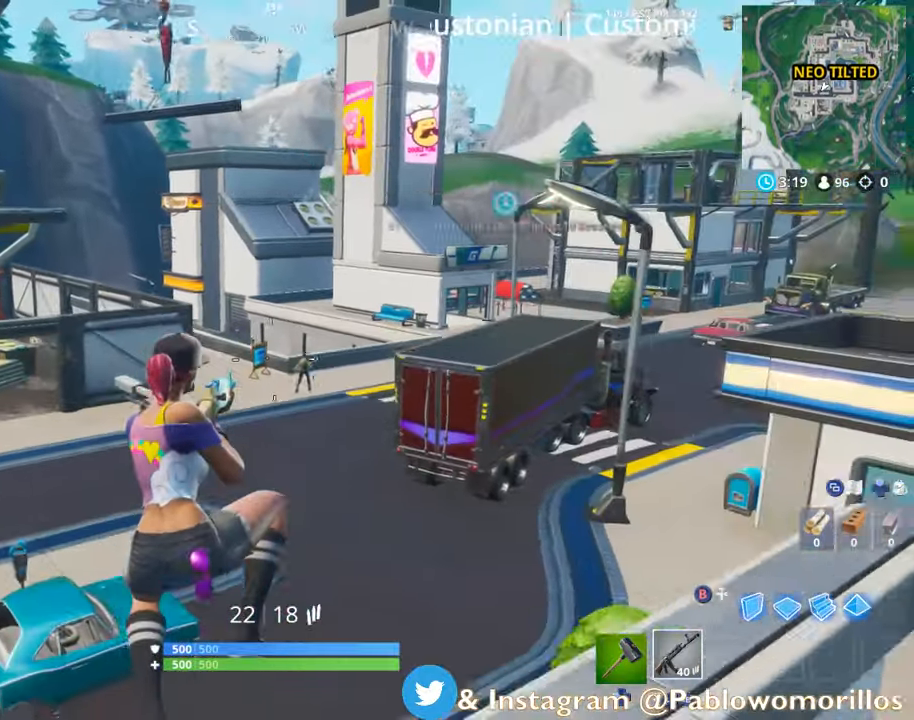
{"buttons": [], "left_stick": "up-left", "right_stick": "up", "events": [[16, "right_stick", "center"], [483, "right_stick", "up"]]}
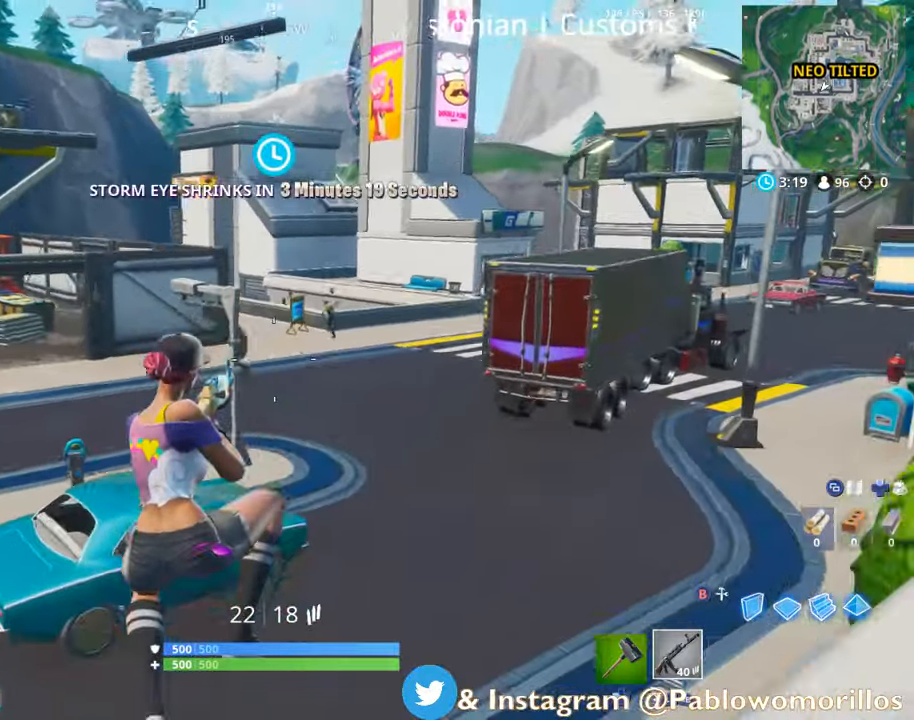
{"buttons": [], "left_stick": "up-left", "right_stick": "up-right", "events": [[83, "right_stick", "center"], [433, "right_stick", "up-right"]]}
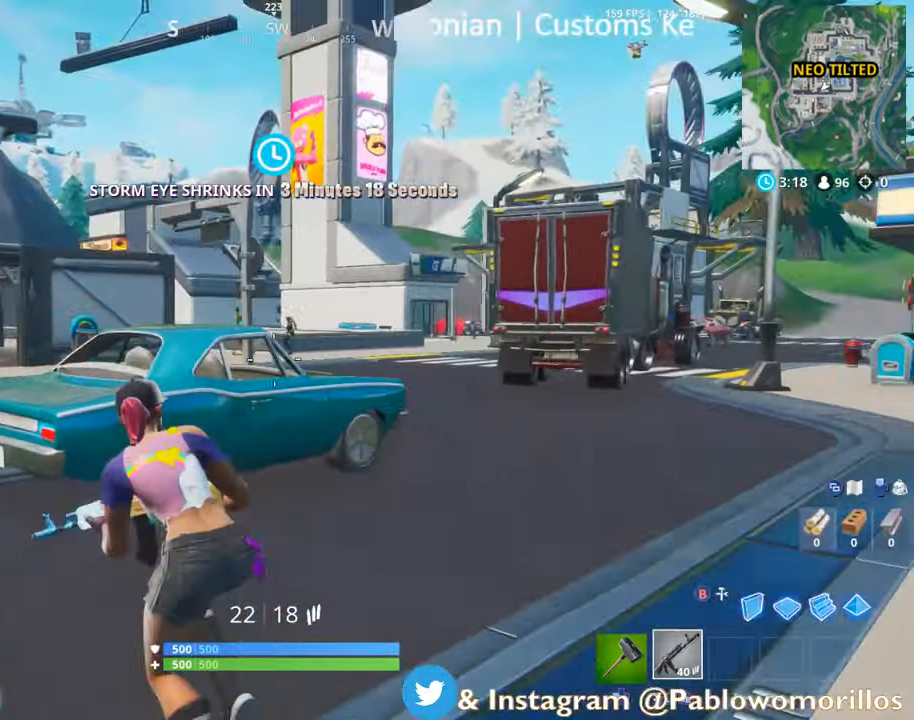
{"buttons": [], "left_stick": "up-left", "right_stick": "center", "events": [[16, "right_stick", "center"], [250, "right_stick", "up-right"], [366, "right_stick", "center"]]}
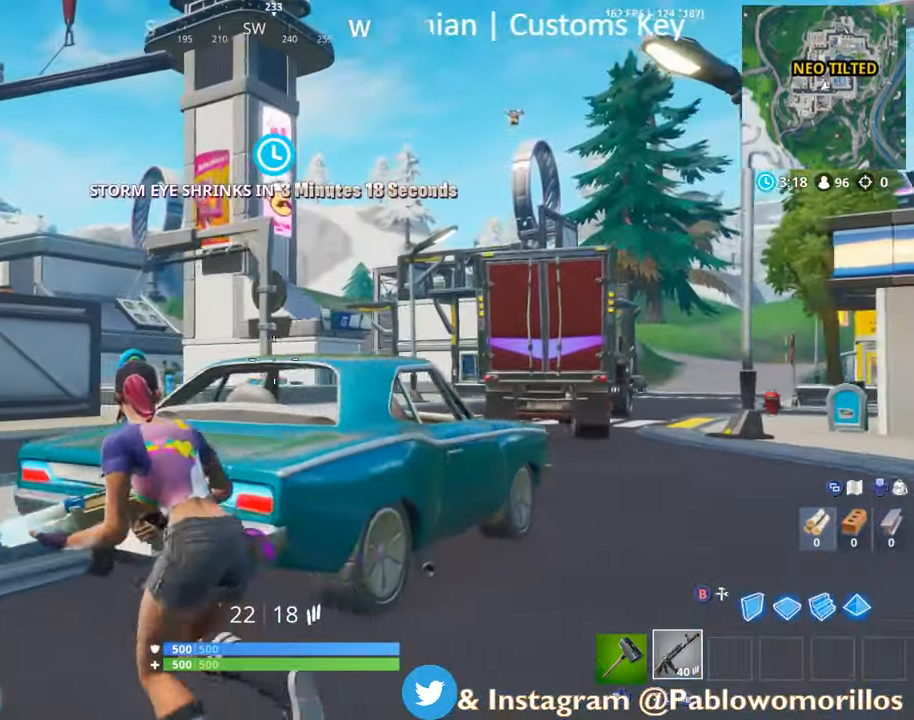
{"buttons": [], "left_stick": "up-left", "right_stick": "center", "events": [[66, "right_stick", "down-right"], [133, "right_stick", "center"], [350, "right_stick", "down-right"], [416, "right_stick", "center"]]}
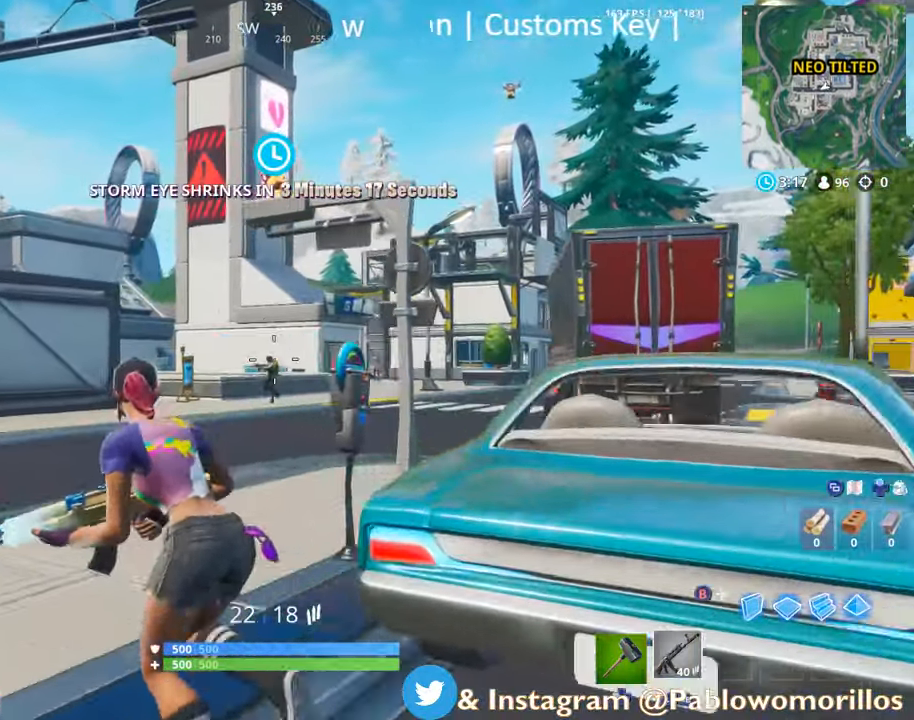
{"buttons": ["L2", "R2"], "left_stick": "up-left", "right_stick": "center", "events": [[83, "L2", "down"], [133, "R2", "down"], [133, "right_stick", "down"], [266, "L2", "up"], [266, "R2", "up"], [266, "right_stick", "center"], [366, "right_stick", "down"], [400, "L2", "down"], [400, "R2", "down"], [500, "right_stick", "center"]]}
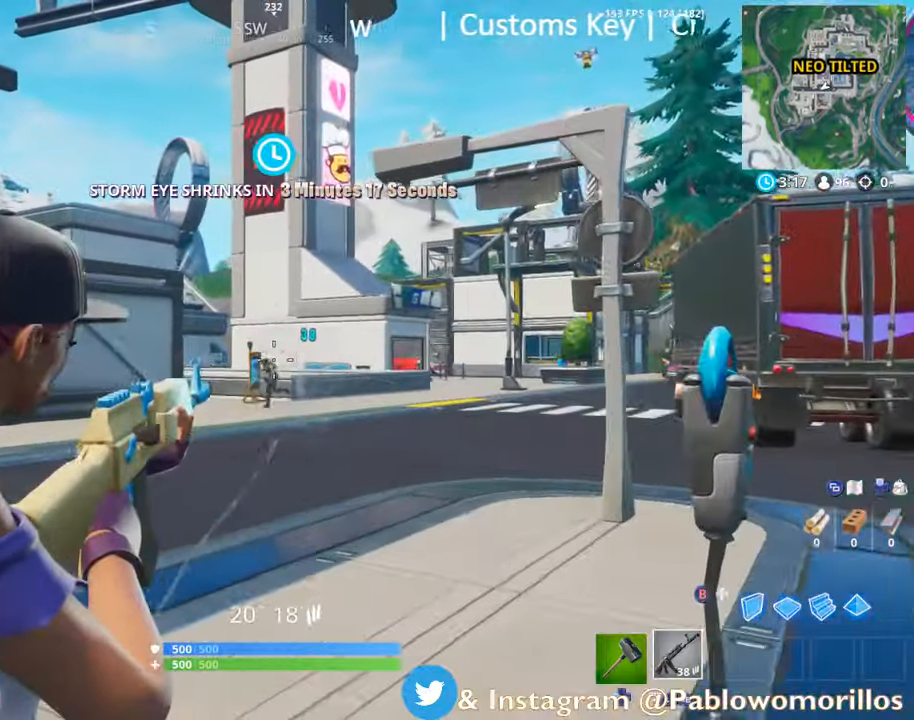
{"buttons": [], "left_stick": "up-left", "right_stick": "down-left", "events": [[33, "L2", "up"], [33, "R2", "up"], [100, "L2", "down"], [116, "R2", "down"], [166, "right_stick", "down"], [216, "L2", "up"], [216, "R2", "up"], [283, "R2", "down"], [283, "right_stick", "center"], [333, "L2", "down"], [416, "R2", "up"], [450, "L2", "up"], [483, "right_stick", "down-left"]]}
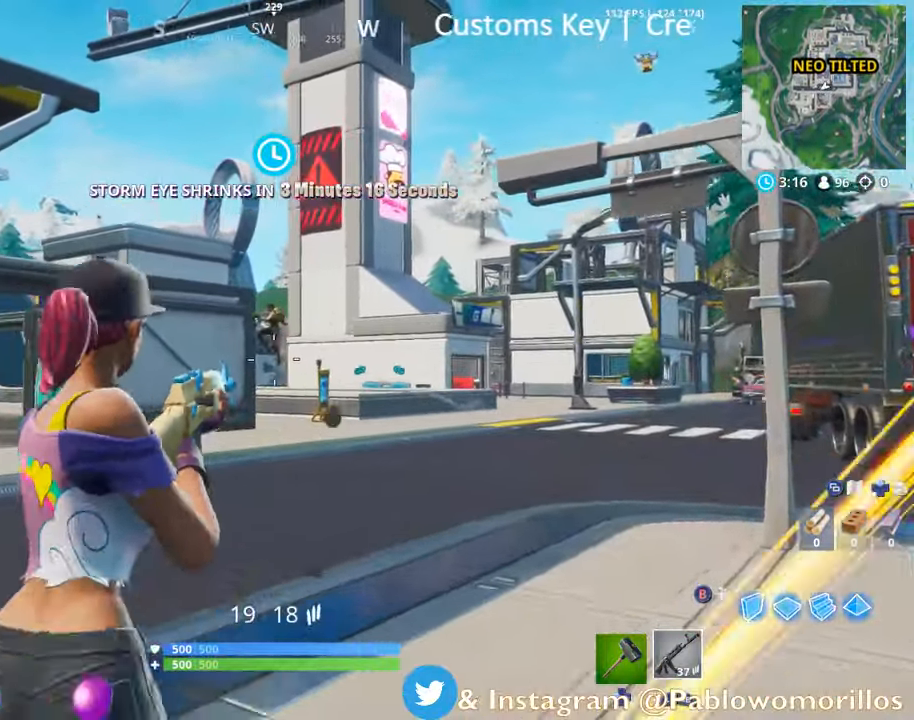
{"buttons": [], "left_stick": "up", "right_stick": "down-left", "events": [[33, "L3", "down"], [50, "R2", "down"], [100, "right_stick", "center"], [166, "R2", "up"], [166, "right_stick", "left"], [216, "L3", "up"], [216, "left_stick", "up"], [283, "right_stick", "center"], [400, "right_stick", "down-left"]]}
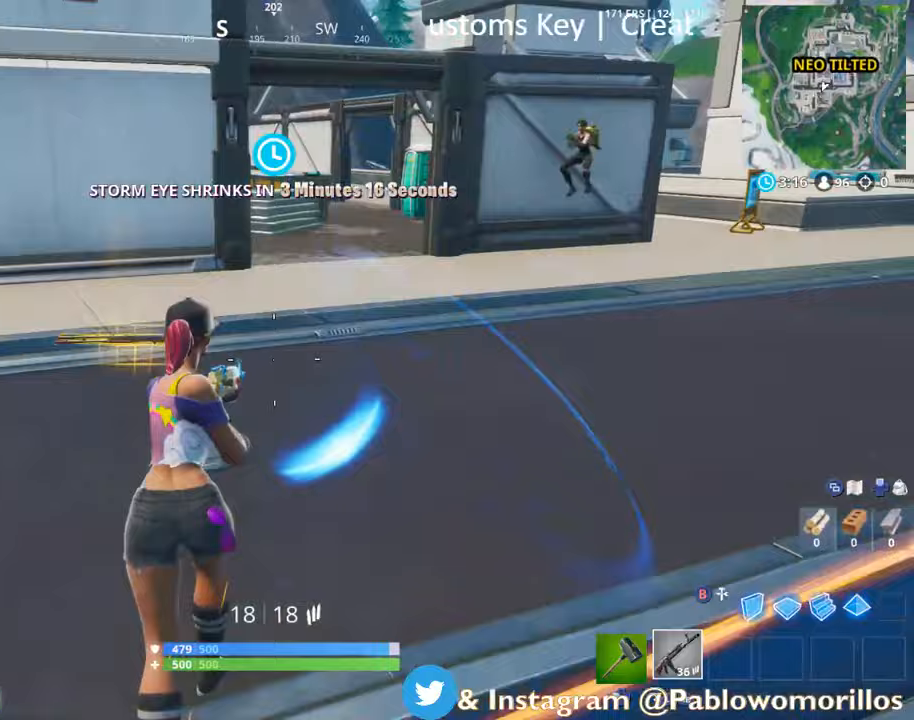
{"buttons": [], "left_stick": "up-left", "right_stick": "center", "events": [[50, "right_stick", "center"], [117, "left_stick", "up-left"], [150, "L3", "down"], [200, "X", "down"], [250, "X", "up"], [283, "L3", "up"], [350, "X", "down"], [433, "X", "up"]]}
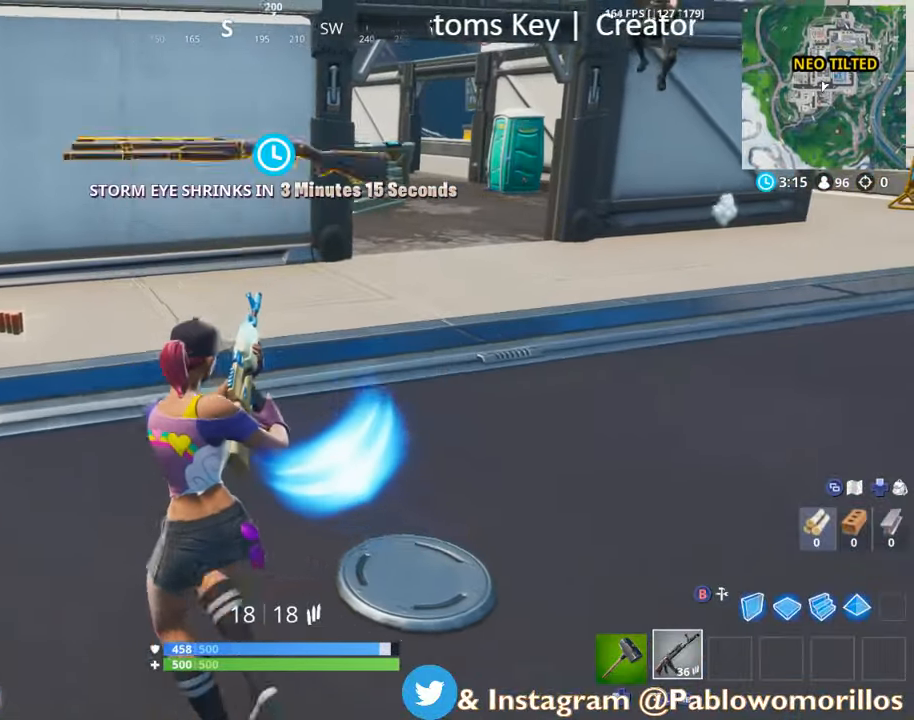
{"buttons": [], "left_stick": "up-left", "right_stick": "center", "events": [[33, "X", "down"], [83, "X", "up"], [167, "right_stick", "left"], [283, "right_stick", "center"], [367, "X", "down"], [467, "X", "up"]]}
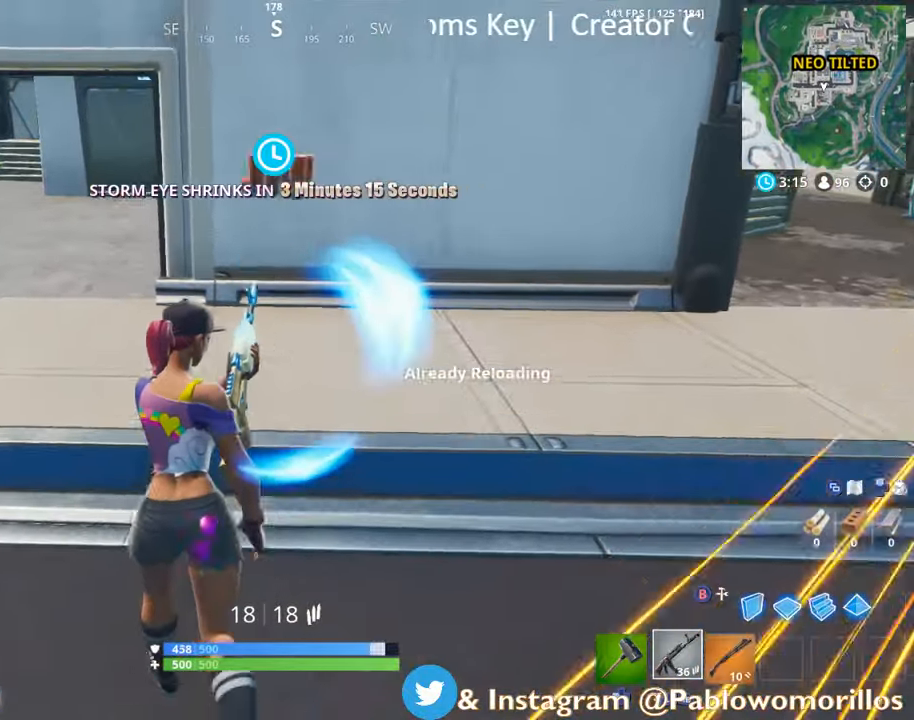
{"buttons": ["R1"], "left_stick": "up-left", "right_stick": "up-right", "events": [[33, "A", "down"], [167, "A", "up"], [250, "right_stick", "up-left"], [367, "right_stick", "center"], [450, "R1", "down"], [450, "right_stick", "up-right"]]}
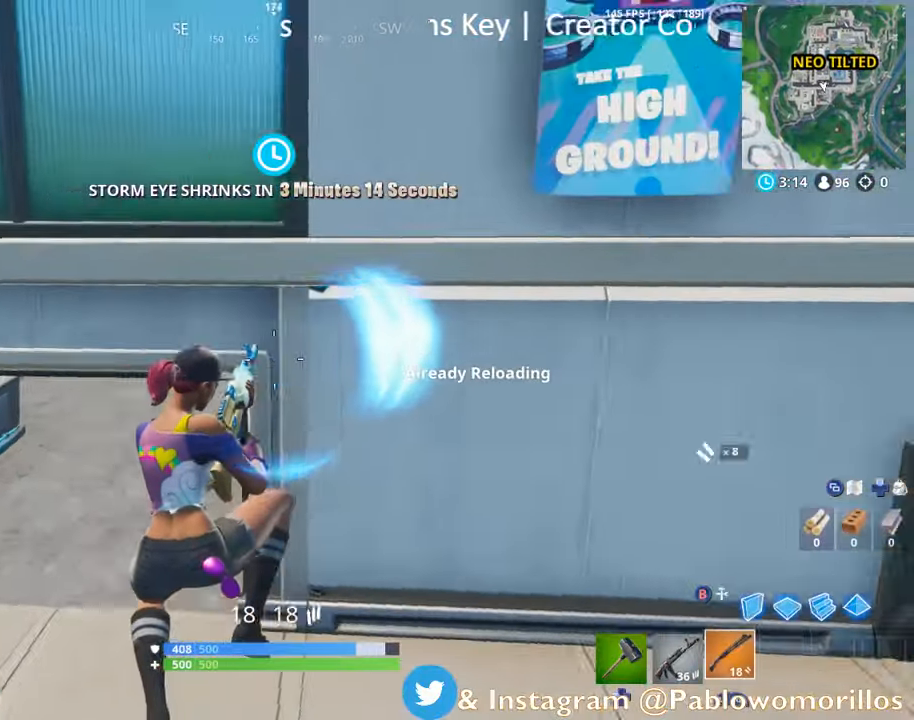
{"buttons": [], "left_stick": "up-left", "right_stick": "center", "events": [[83, "R1", "up"], [83, "right_stick", "center"], [350, "right_stick", "up"], [450, "right_stick", "center"]]}
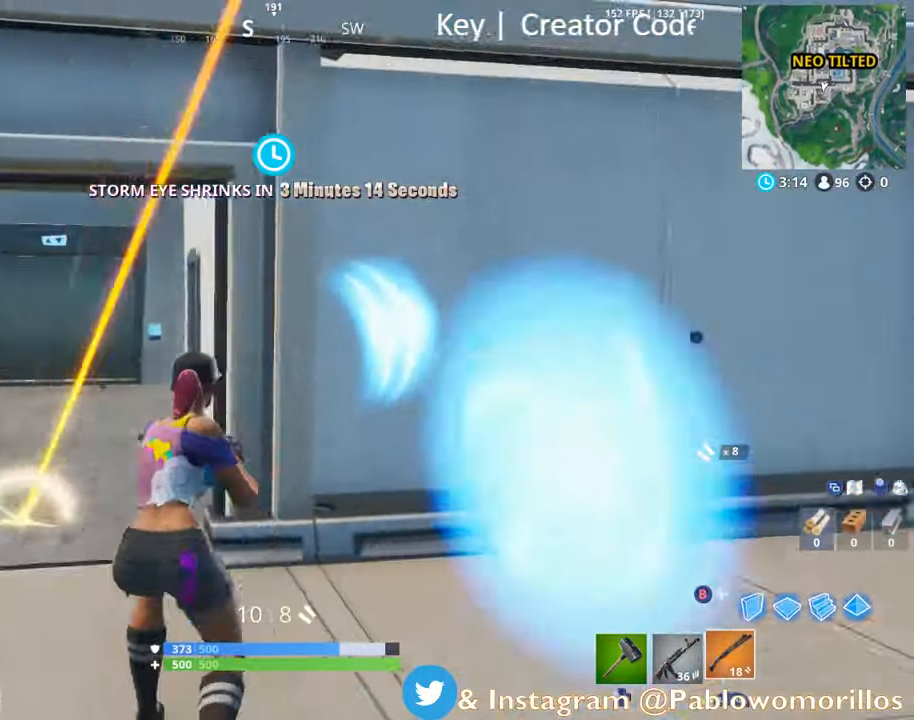
{"buttons": [], "left_stick": "up", "right_stick": "center", "events": [[17, "A", "down"], [133, "A", "up"], [250, "right_stick", "right"], [417, "left_stick", "up"], [450, "right_stick", "center"]]}
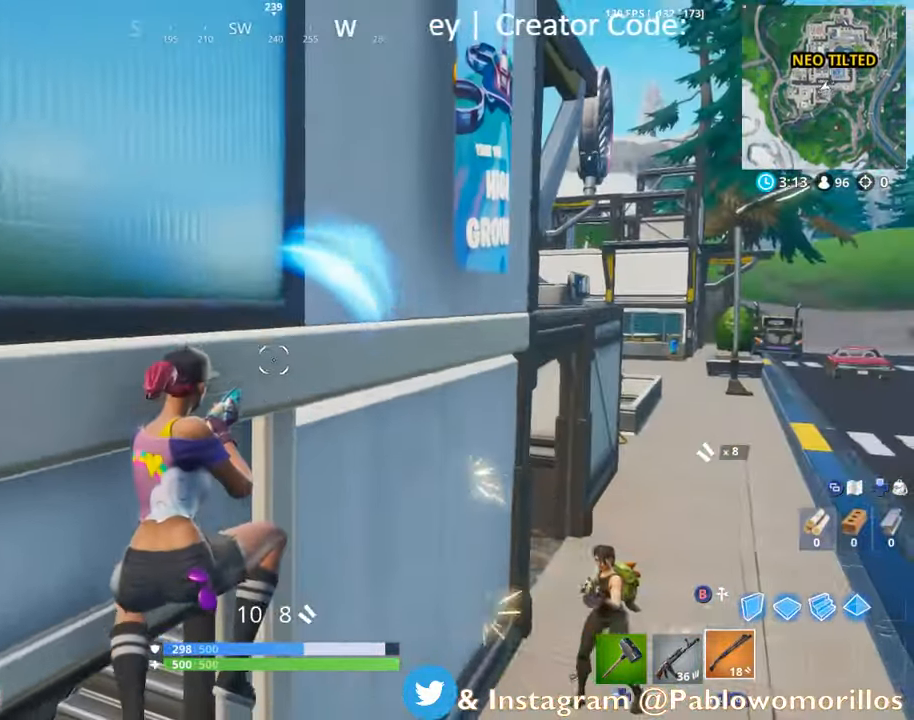
{"buttons": [], "left_stick": "up-left", "right_stick": "center", "events": [[150, "left_stick", "up-left"], [200, "right_stick", "left"], [350, "right_stick", "center"]]}
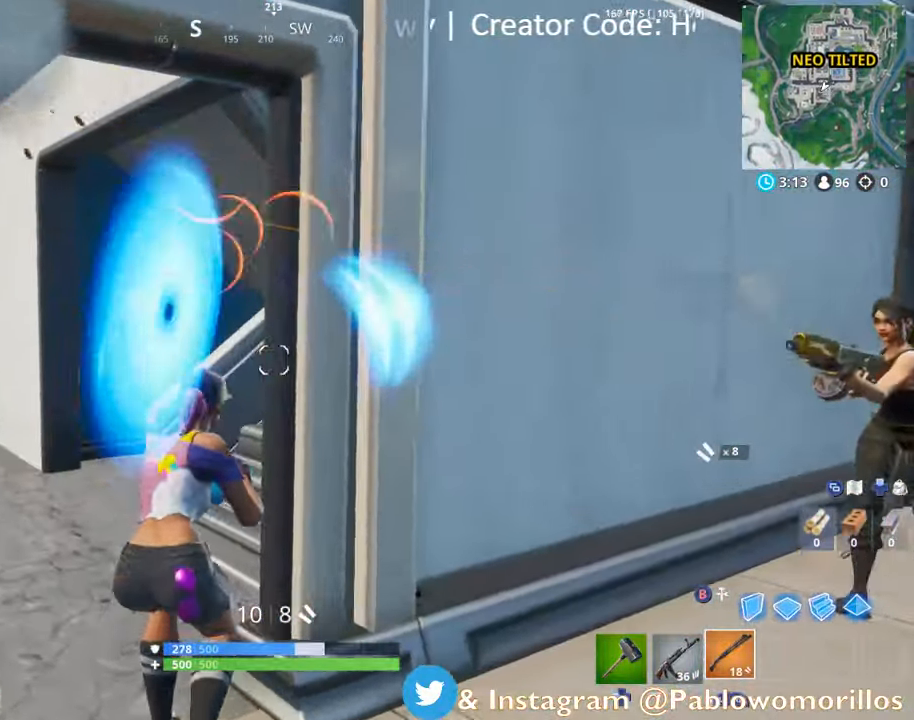
{"buttons": [], "left_stick": "up", "right_stick": "center", "events": [[83, "left_stick", "up"], [117, "right_stick", "right"], [300, "right_stick", "center"]]}
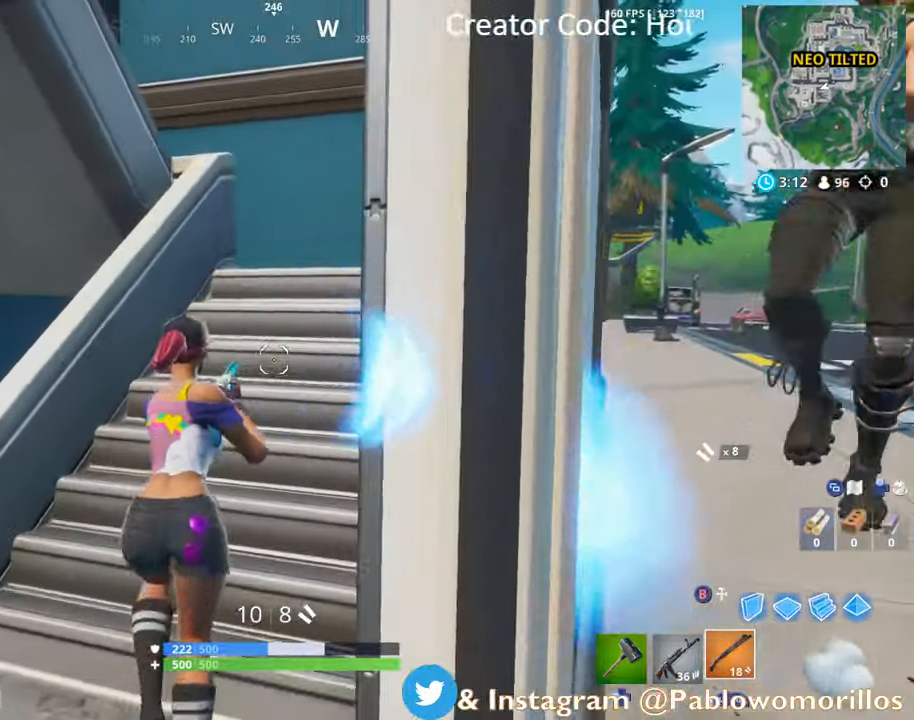
{"buttons": [], "left_stick": "up-right", "right_stick": "center", "events": [[483, "left_stick", "up-right"]]}
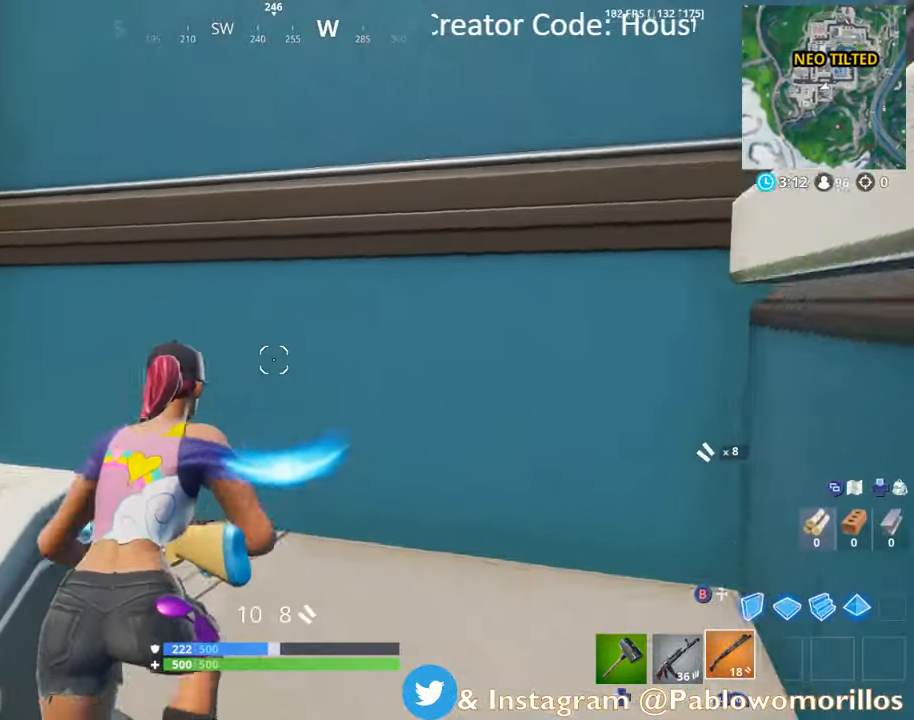
{"buttons": [], "left_stick": "down", "right_stick": "left", "events": [[50, "right_stick", "left"], [233, "left_stick", "down"]]}
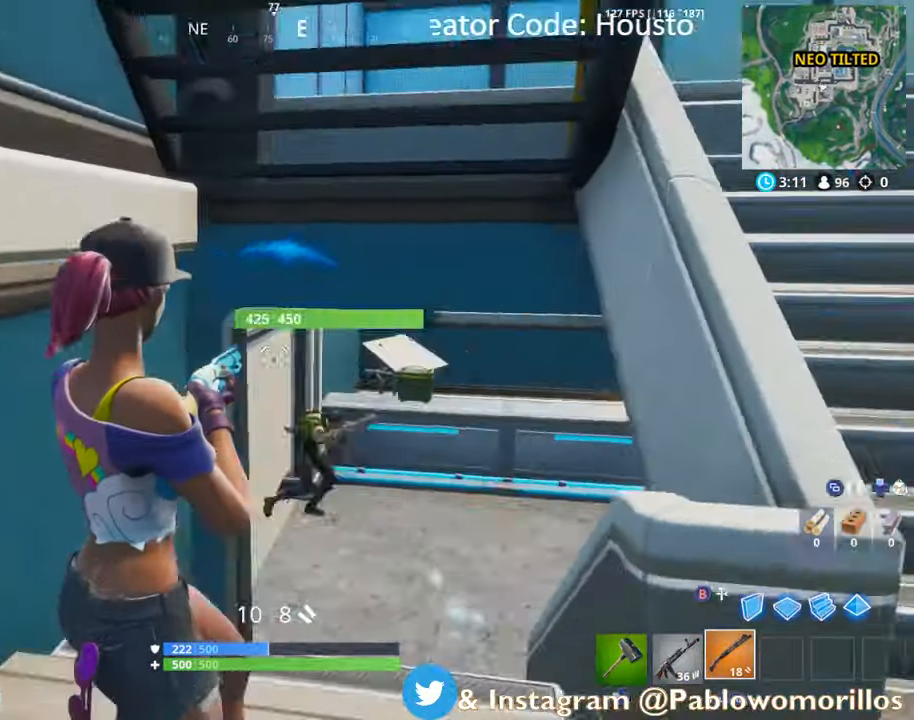
{"buttons": [], "left_stick": "up-left", "right_stick": "center", "events": [[33, "right_stick", "down-left"], [83, "left_stick", "down-right"], [133, "right_stick", "center"], [267, "right_stick", "up-right"], [383, "left_stick", "up"], [383, "right_stick", "center"], [433, "left_stick", "up-left"]]}
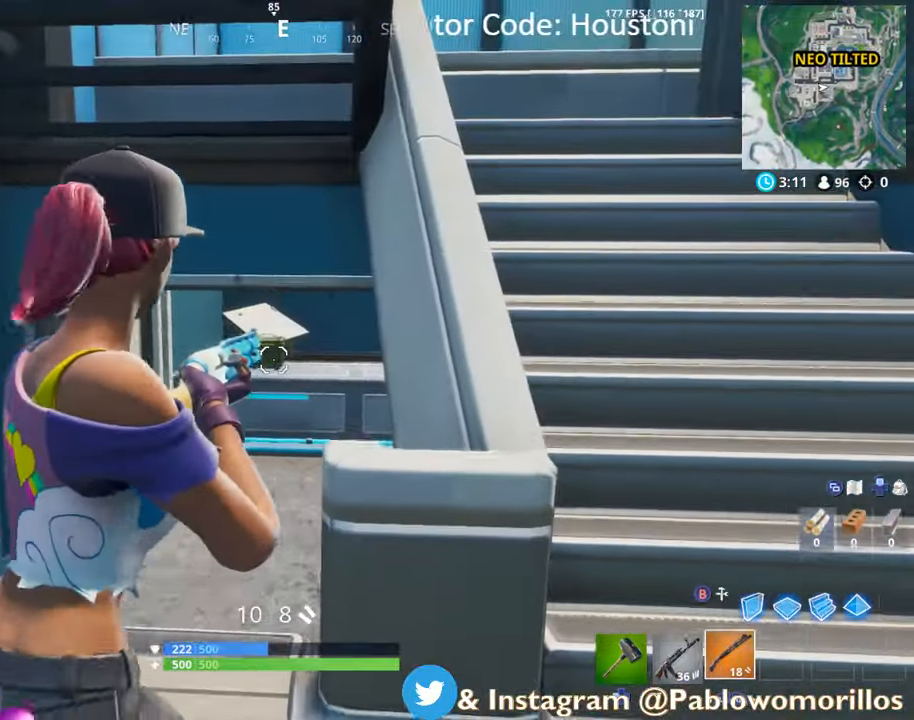
{"buttons": ["L2", "R2", "L3"], "left_stick": "up-left", "right_stick": "center", "events": [[33, "right_stick", "right"], [200, "right_stick", "center"], [350, "L2", "down"], [350, "right_stick", "right"], [417, "L3", "down"], [417, "R2", "down"], [484, "right_stick", "center"]]}